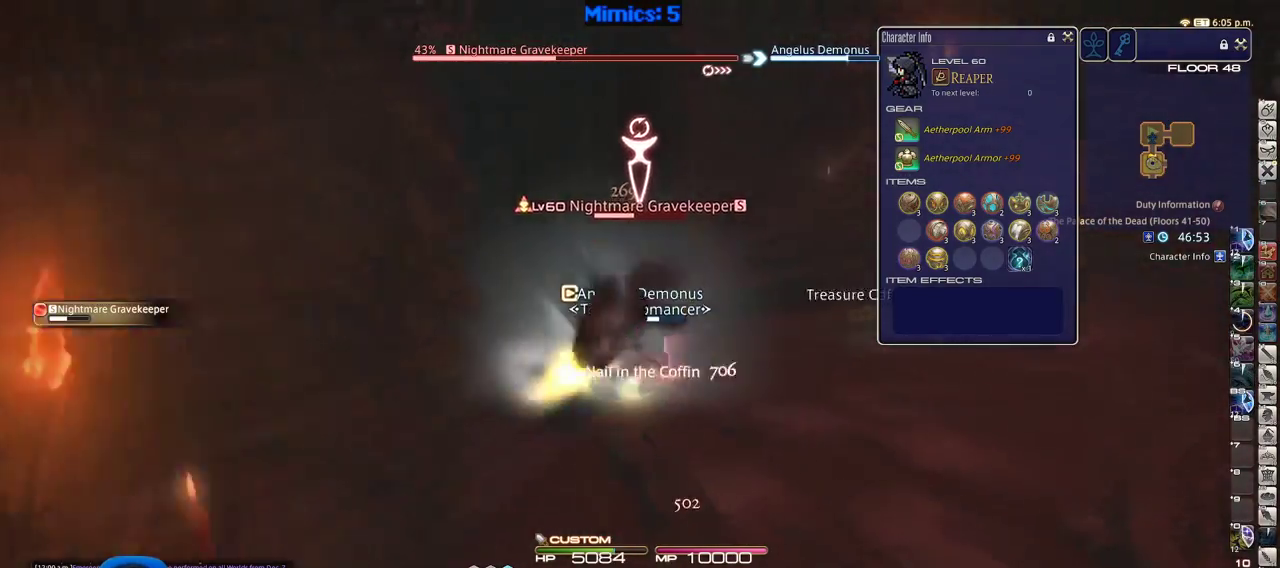
Gameplay with keyboard; each line is a JSON object with the keys held at the frame after it. "events" lists presses ("down") and releases ("up") of ".", "/", "0", "1", "2", "3", "4", "5", "6", "7", "8", "9", "a", "alt_l", "alt_r", "b", "backslash", "backspace", "c", "caps_lock", "comma", "ctrl", "d", "down", "e", "equals", "escape", "f", "f1", "f10", "f11", "f12", "f2", "f3", "f4", "f5", "f6", "f7", "f8", "f9", "g", "h", "i", "j", "k", "l", "lbracket", "left", "m", "minus", "n", "o", "p", "q", "quote", "r", "rbracket", "return", "right", "s", "semicolon", "shift_l", "shift_r", "space", "super", "t", "tab", "tilde", "u", "up", "v", "w", "x", "y" and "z" between this image and that frame as [ms after this image, input, new state], when the widget could be followed in between. No other keys are recorded. Mouse input is not recorded.
{"keys": ["d", "p", "w"], "events": [[16, "w", "down"], [116, "d", "up"], [150, "e", "down"], [200, "rbracket", "up"], [300, "e", "up"], [300, "return", "down"], [400, "d", "down"], [400, "return", "up"], [433, "p", "down"]]}
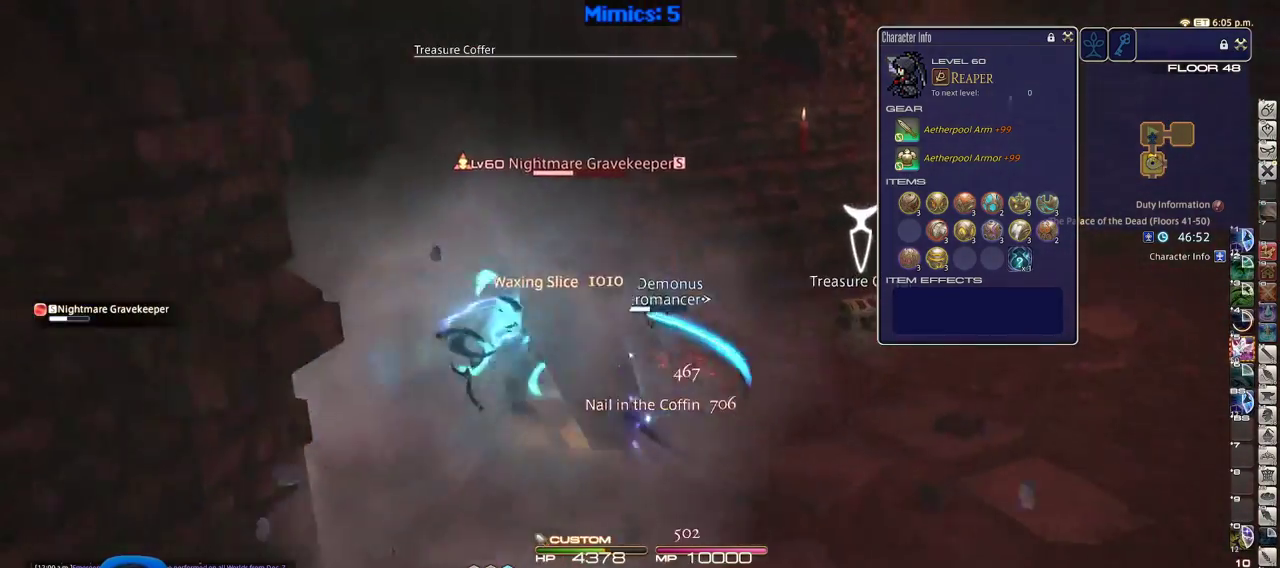
{"keys": ["d", "return", "w"], "events": [[166, "p", "up"], [216, "return", "down"], [316, "return", "up"], [400, "return", "down"]]}
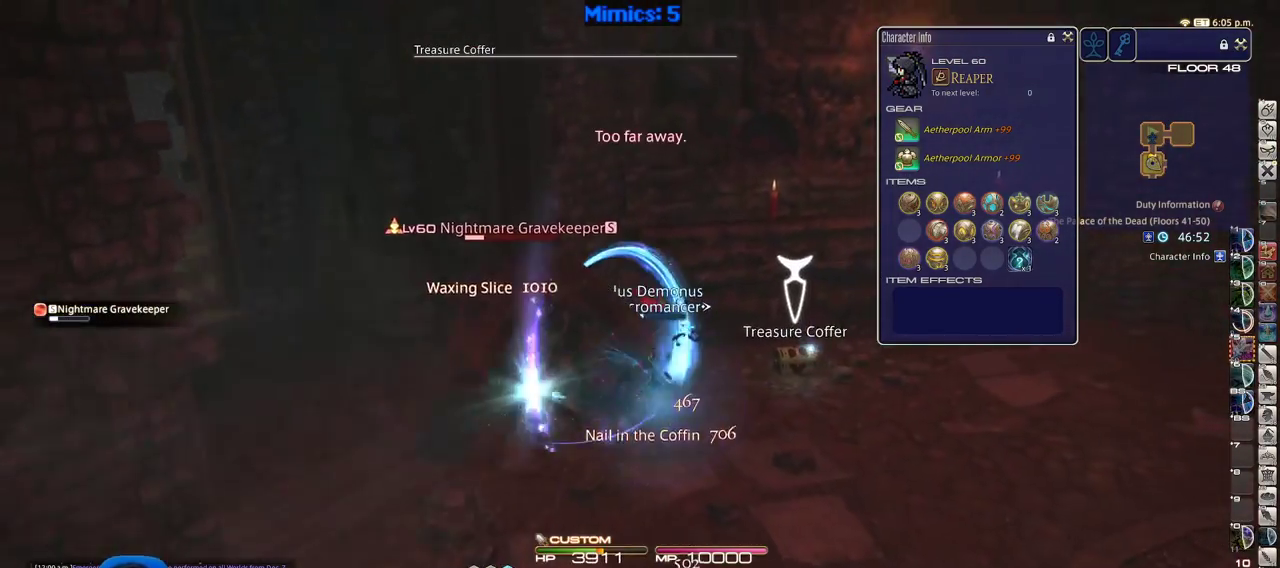
{"keys": ["s"], "events": [[150, "a", "down"], [183, "d", "up"], [183, "w", "up"], [283, "a", "up"], [283, "alt_r", "down"], [283, "return", "up"], [333, "q", "down"], [333, "s", "down"], [466, "alt_r", "up"], [466, "q", "up"]]}
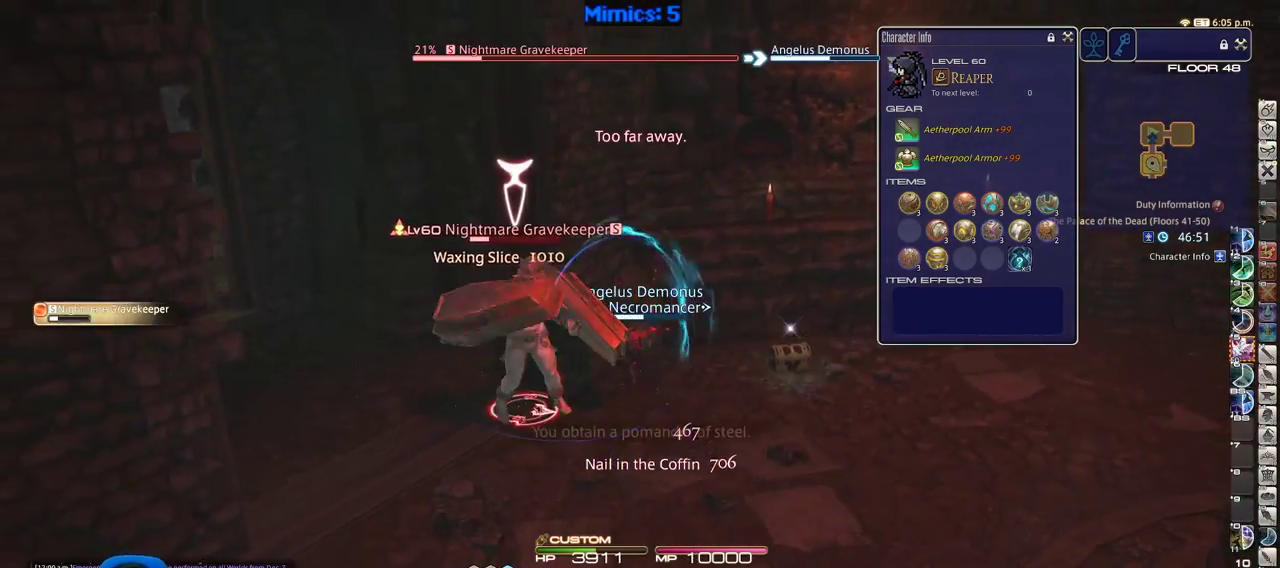
{"keys": ["a", "rbracket", "return", "s"], "events": [[66, "a", "down"], [350, "rbracket", "down"], [433, "return", "down"]]}
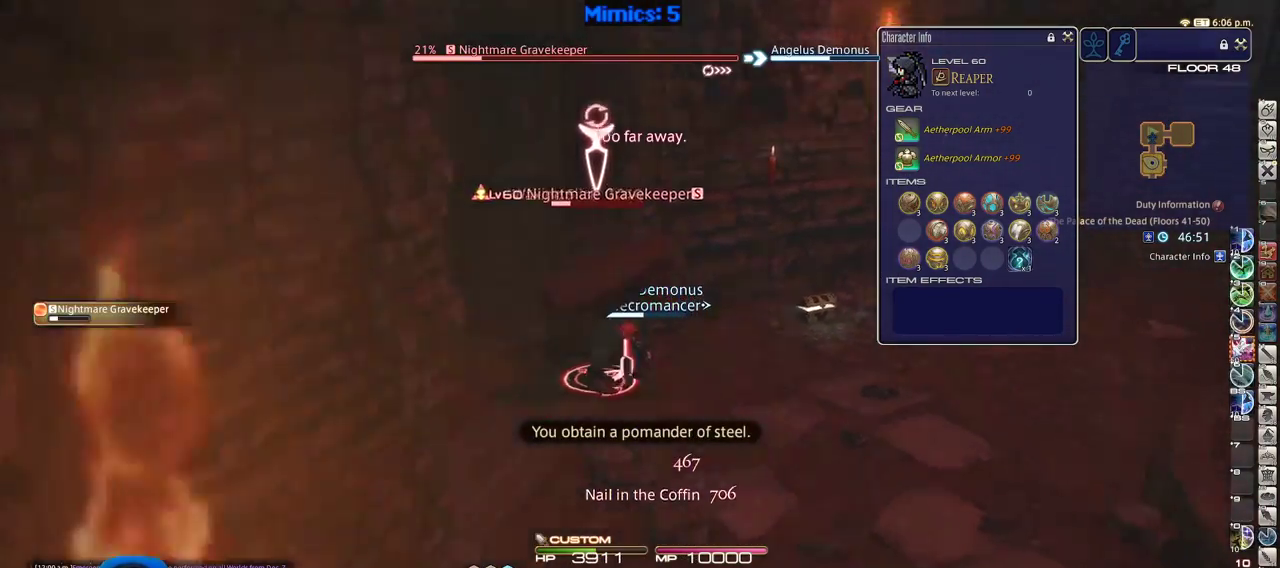
{"keys": ["d", "rbracket", "return", "s"], "events": [[266, "3", "down"], [366, "3", "up"], [450, "a", "up"], [500, "d", "down"]]}
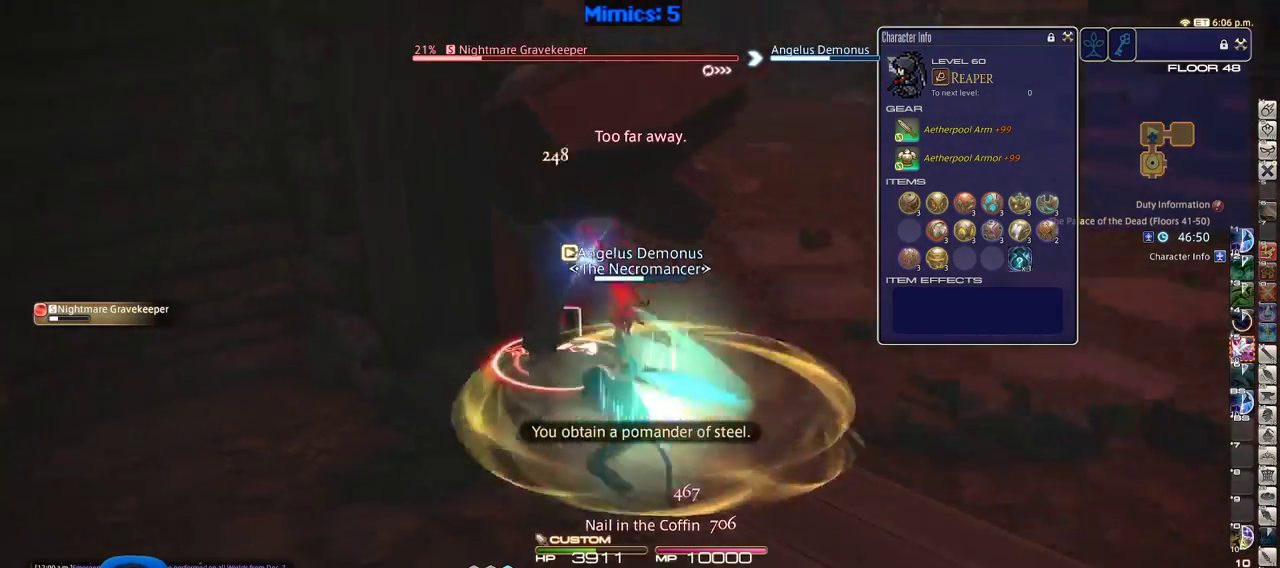
{"keys": ["d", "w"], "events": [[100, "s", "up"], [133, "return", "up"], [383, "w", "down"], [466, "rbracket", "up"]]}
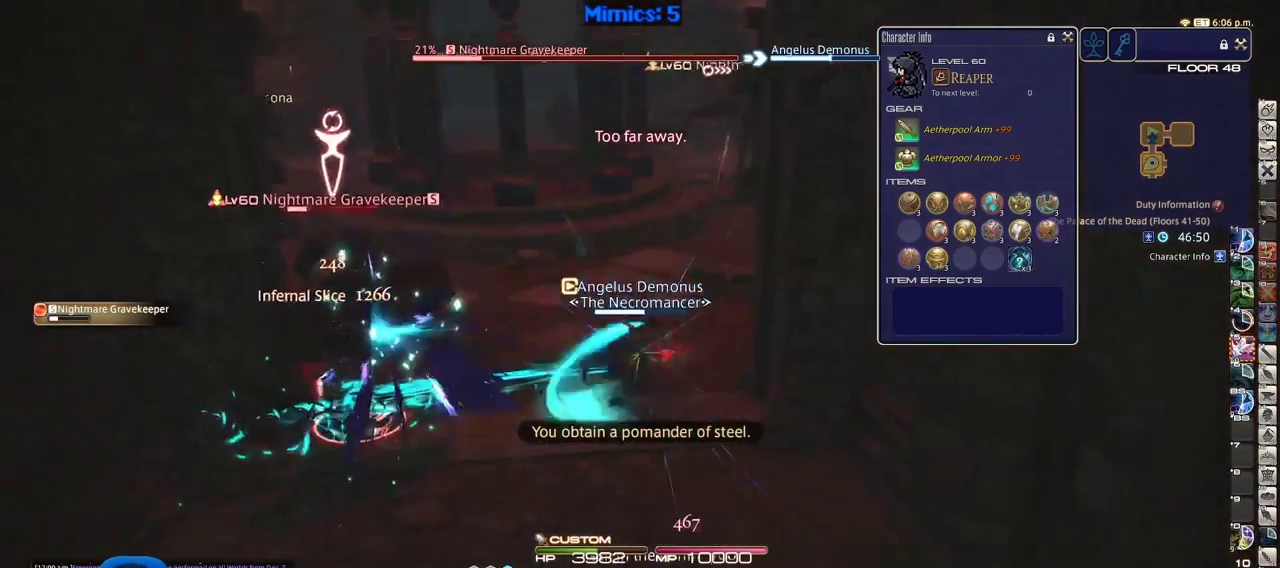
{"keys": ["w"], "events": [[16, "rbracket", "down"], [300, "d", "up"], [433, "rbracket", "up"]]}
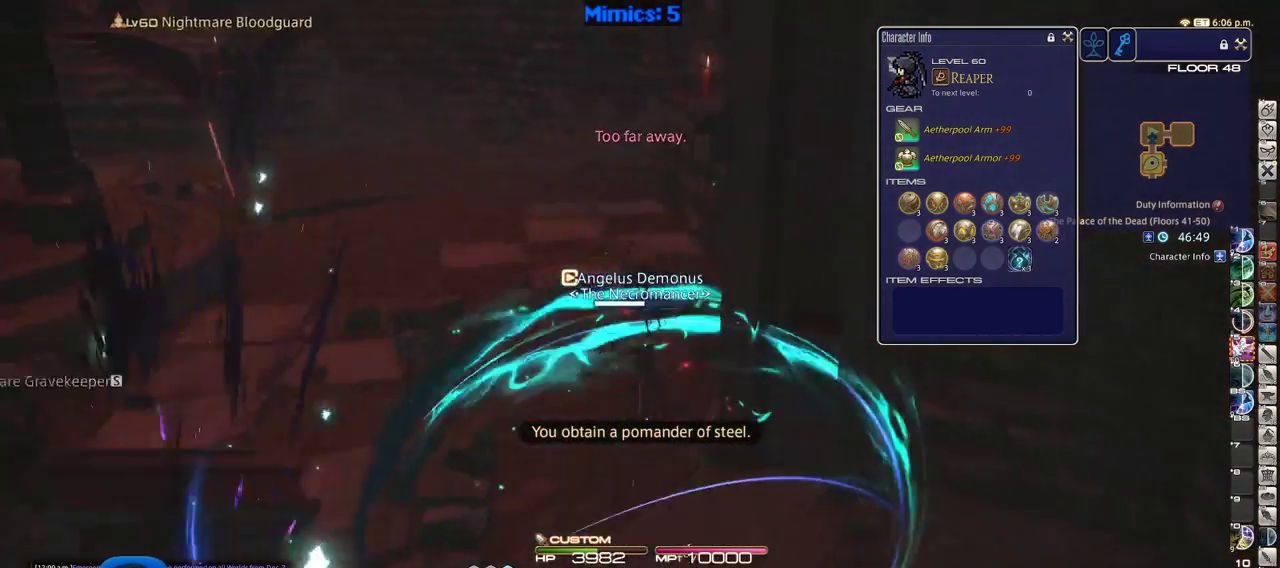
{"keys": ["w"], "events": [[133, "rbracket", "down"], [316, "rbracket", "up"]]}
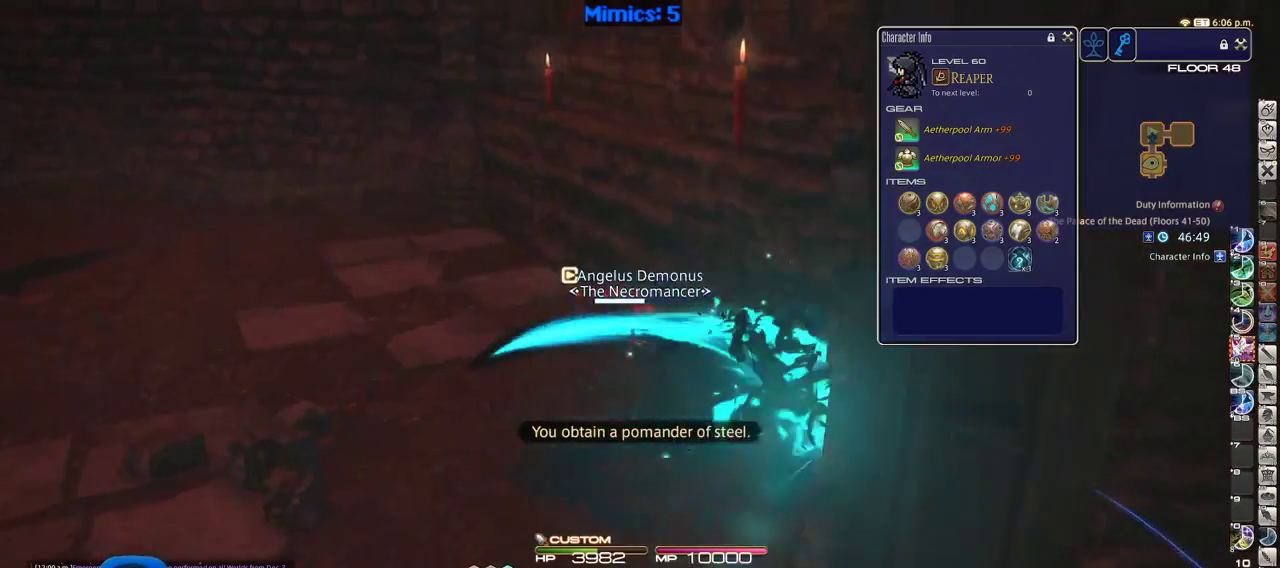
{"keys": ["w"], "events": [[50, "p", "down"], [233, "p", "up"]]}
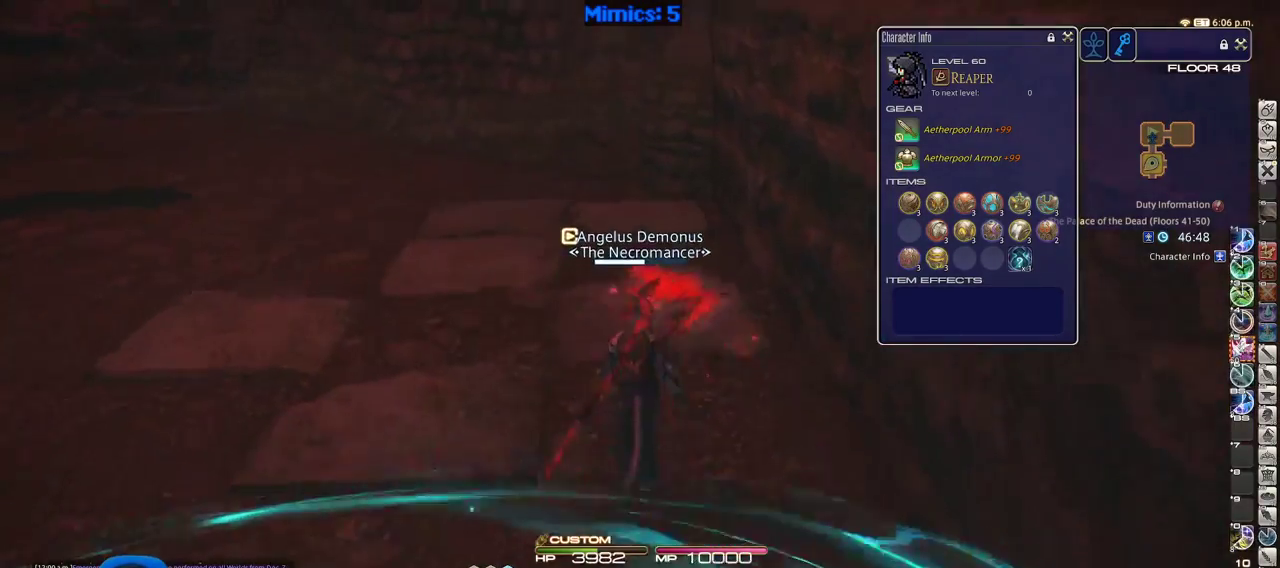
{"keys": ["alt_r", "w"], "events": [[16, "minus", "down"], [16, "p", "down"], [116, "minus", "up"], [116, "p", "up"], [150, "p", "down"], [300, "p", "up"], [350, "alt_r", "down"], [400, "q", "down"], [483, "q", "up"]]}
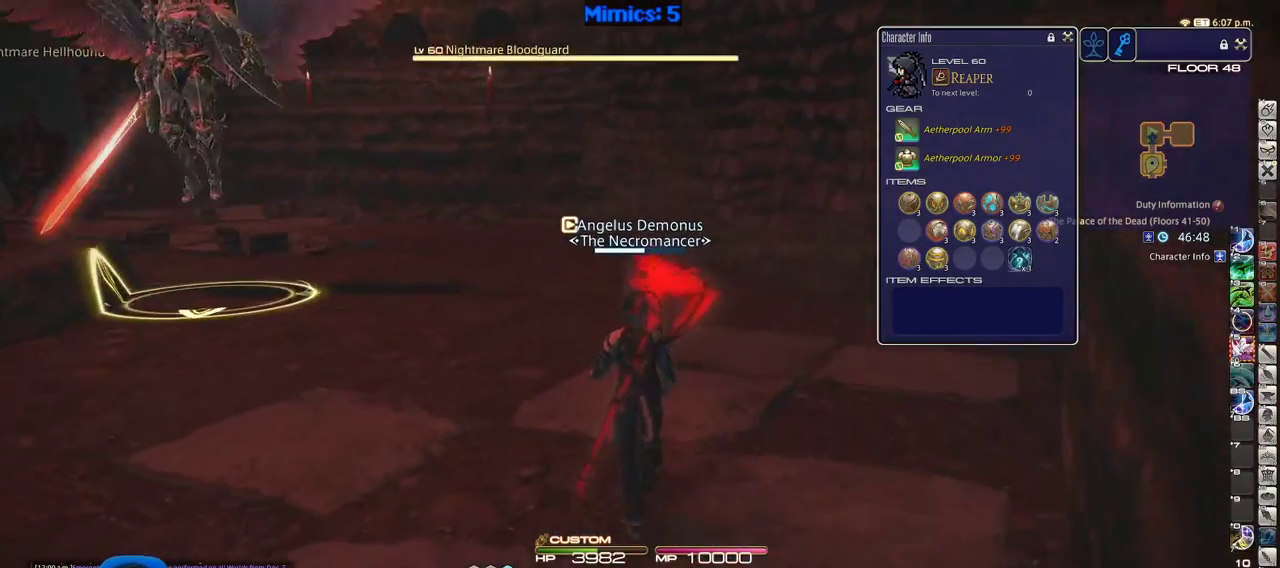
{"keys": ["d", "return", "w"], "events": [[133, "alt_r", "up"], [316, "d", "down"], [316, "return", "down"], [416, "return", "up"], [450, "return", "down"]]}
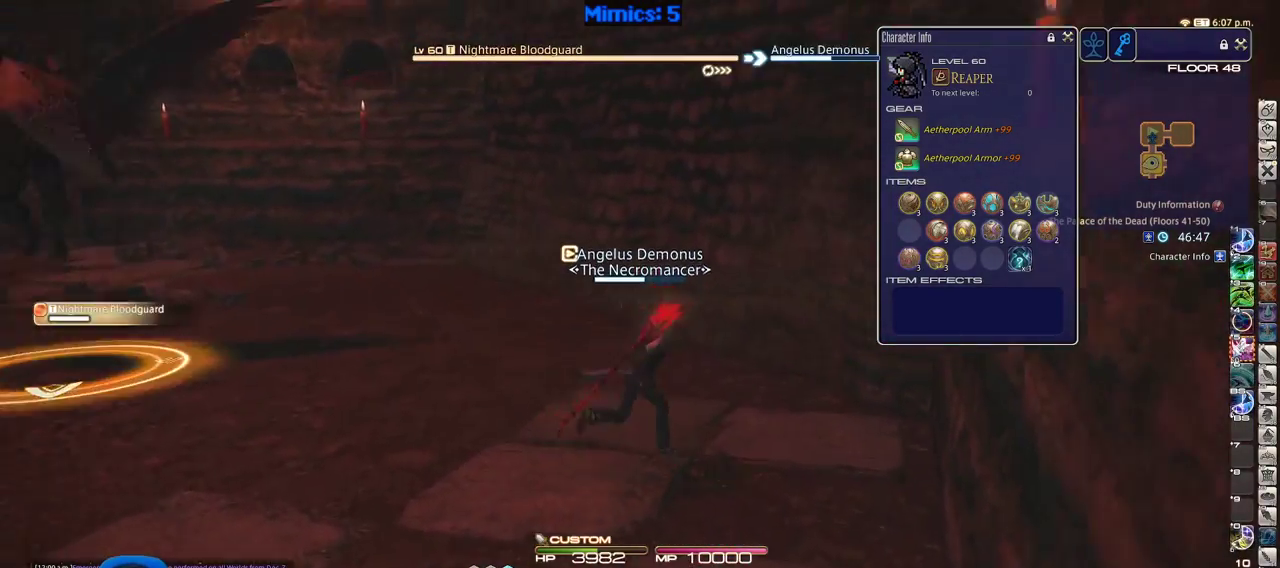
{"keys": ["a", "p", "w"], "events": [[100, "return", "up"], [150, "d", "up"], [183, "p", "down"], [333, "p", "up"], [383, "p", "down"], [466, "a", "down"]]}
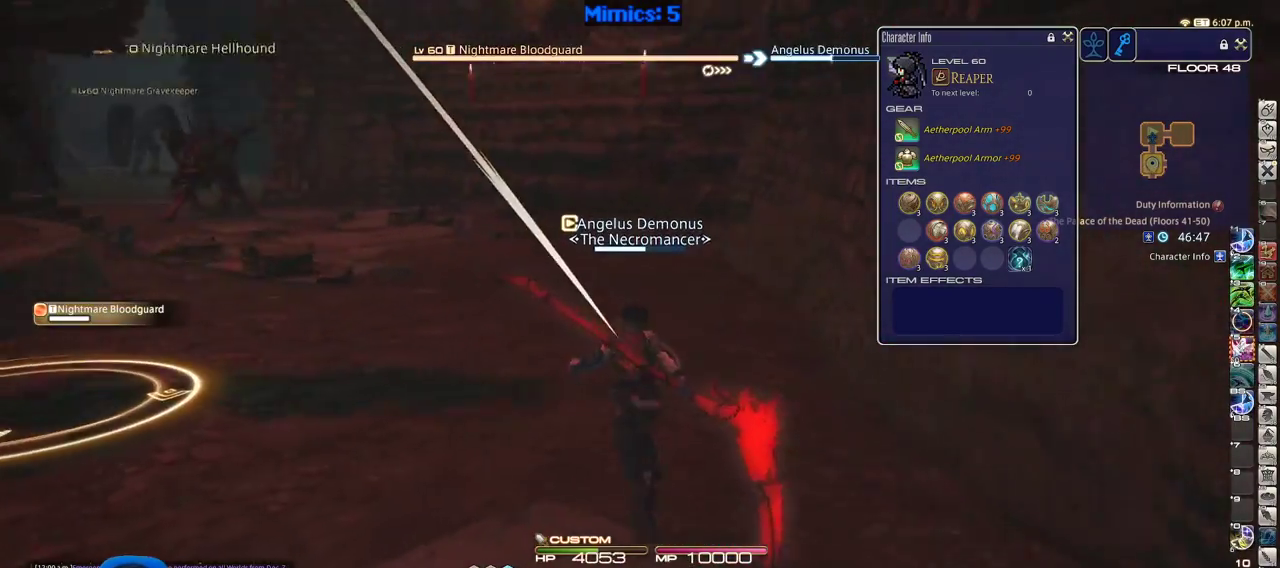
{"keys": ["2", "alt_r"], "events": [[116, "a", "up"], [166, "alt_r", "down"], [166, "p", "up"], [166, "w", "up"], [250, "2", "down"], [300, "2", "up"], [350, "2", "down"]]}
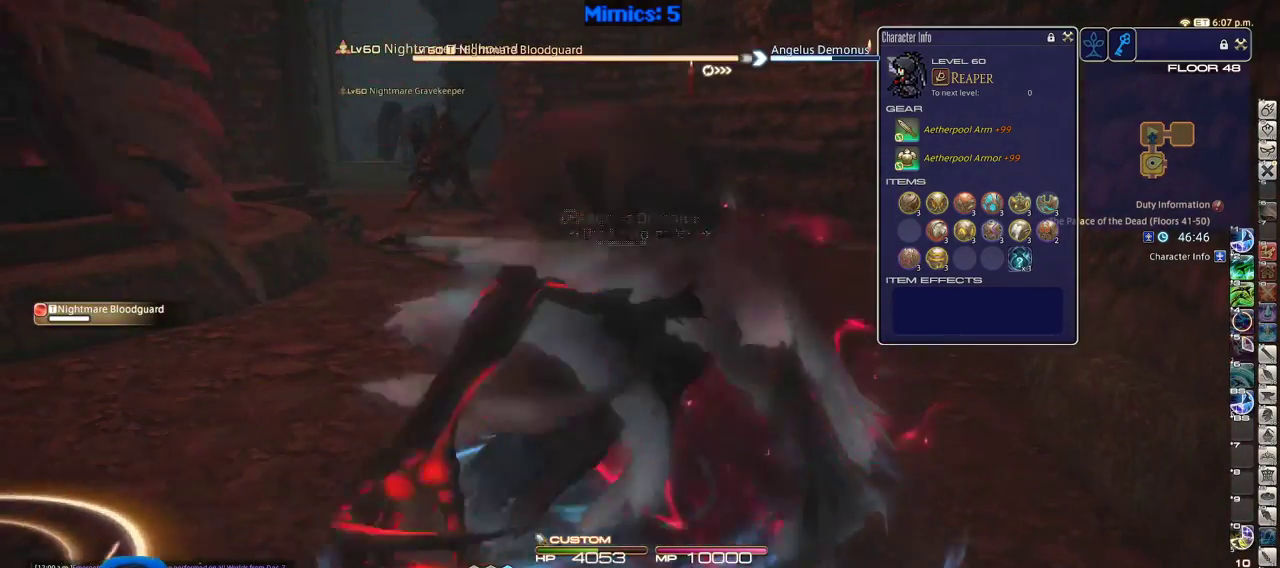
{"keys": ["d", "rbracket", "return", "s"], "events": [[83, "2", "up"], [133, "alt_r", "up"], [166, "rbracket", "down"], [216, "lbracket", "down"], [266, "s", "down"], [366, "d", "down"], [366, "lbracket", "up"], [500, "return", "down"]]}
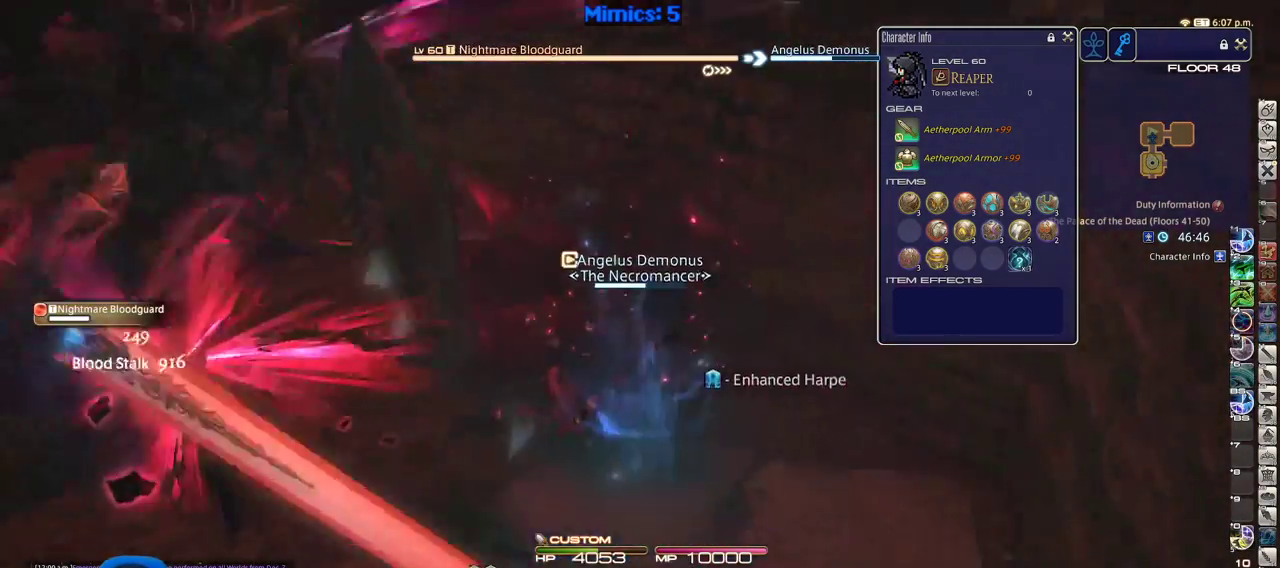
{"keys": ["d", "s"], "events": [[333, "rbracket", "up"], [333, "return", "up"]]}
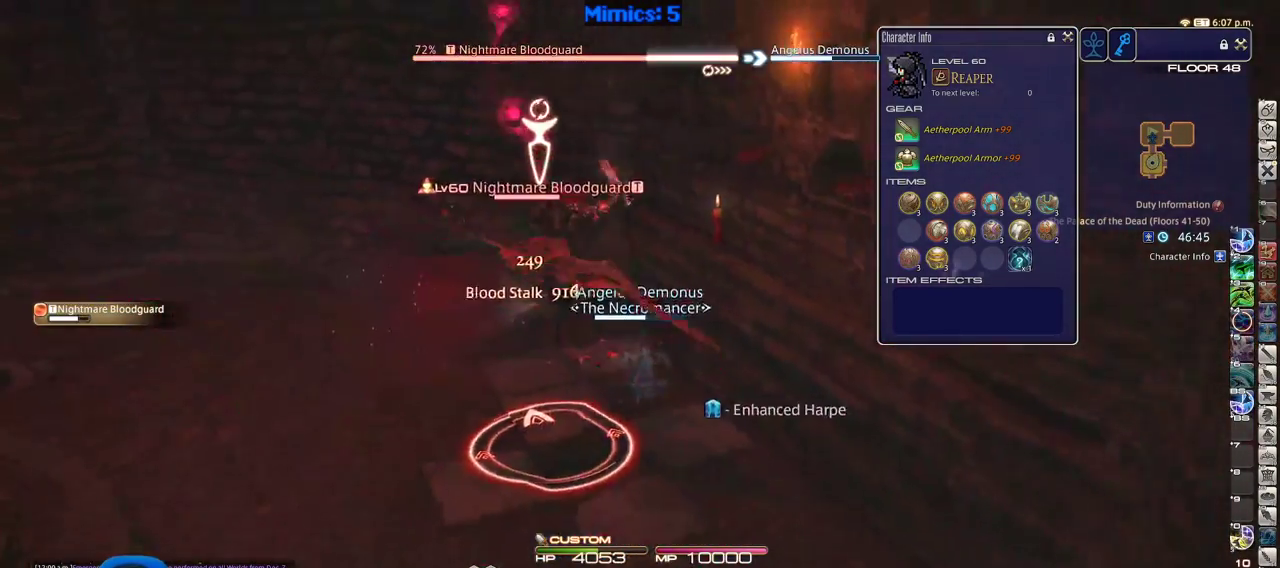
{"keys": ["p"], "events": [[16, "a", "down"], [116, "d", "up"], [116, "s", "up"], [150, "a", "up"], [150, "p", "down"], [250, "p", "up"], [300, "p", "down"], [383, "p", "up"], [433, "p", "down"]]}
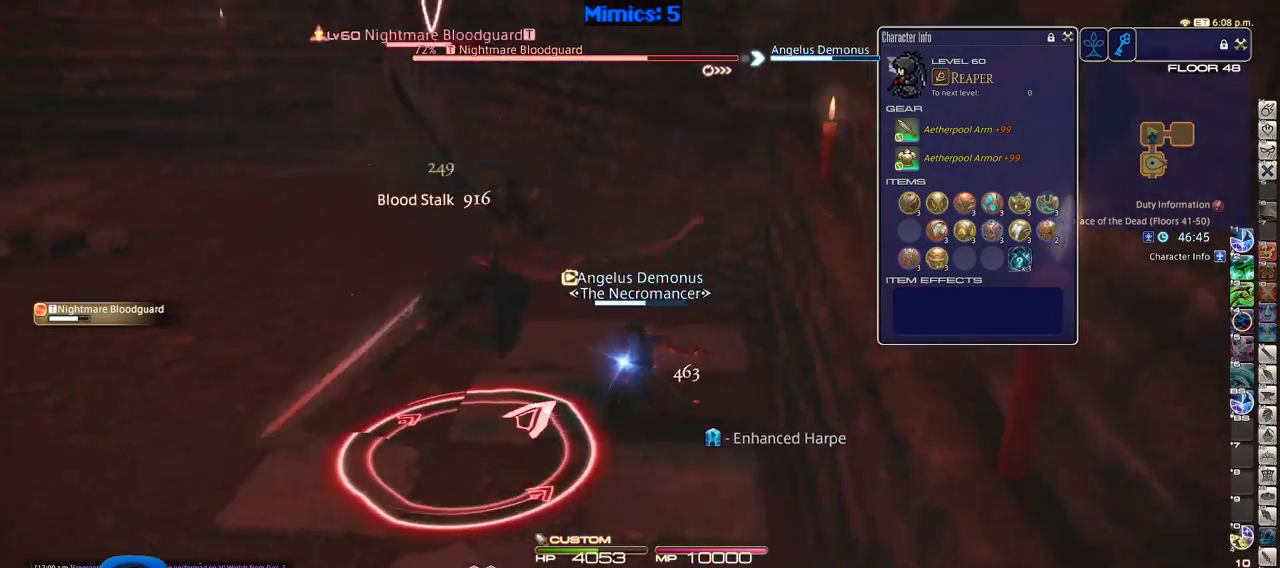
{"keys": ["rbracket"], "events": [[33, "p", "up"], [83, "1", "down"], [133, "1", "up"], [166, "1", "down"], [216, "1", "up"], [216, "rbracket", "down"], [316, "1", "down"], [416, "1", "up"]]}
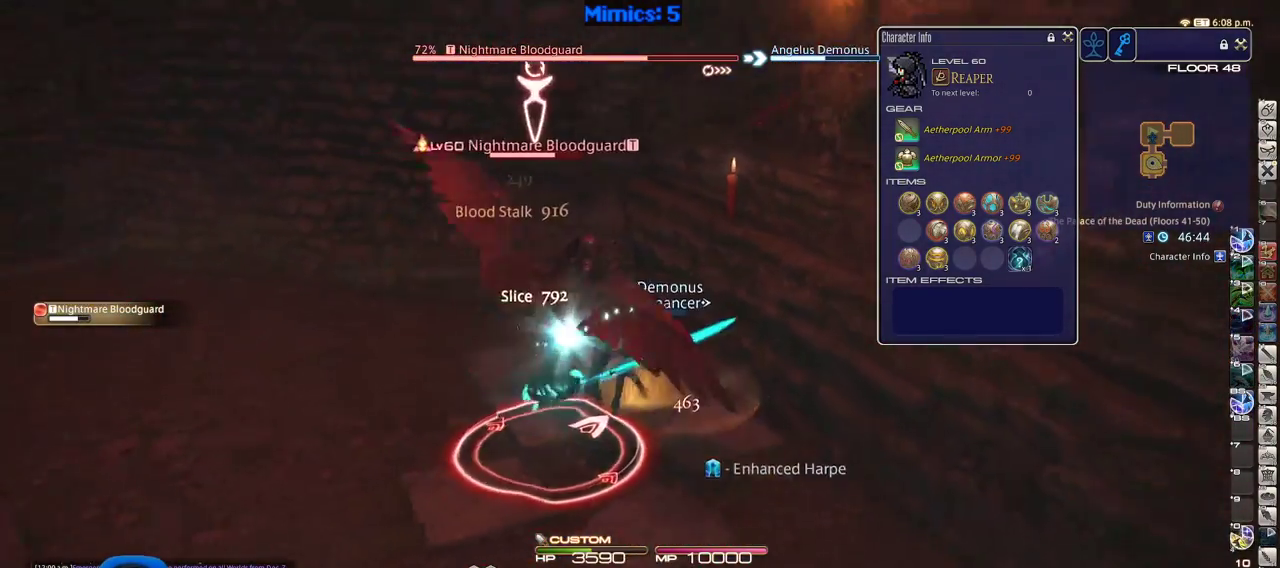
{"keys": ["a", "rbracket", "w"], "events": [[50, "return", "down"], [333, "a", "down"], [383, "w", "down"], [466, "return", "up"]]}
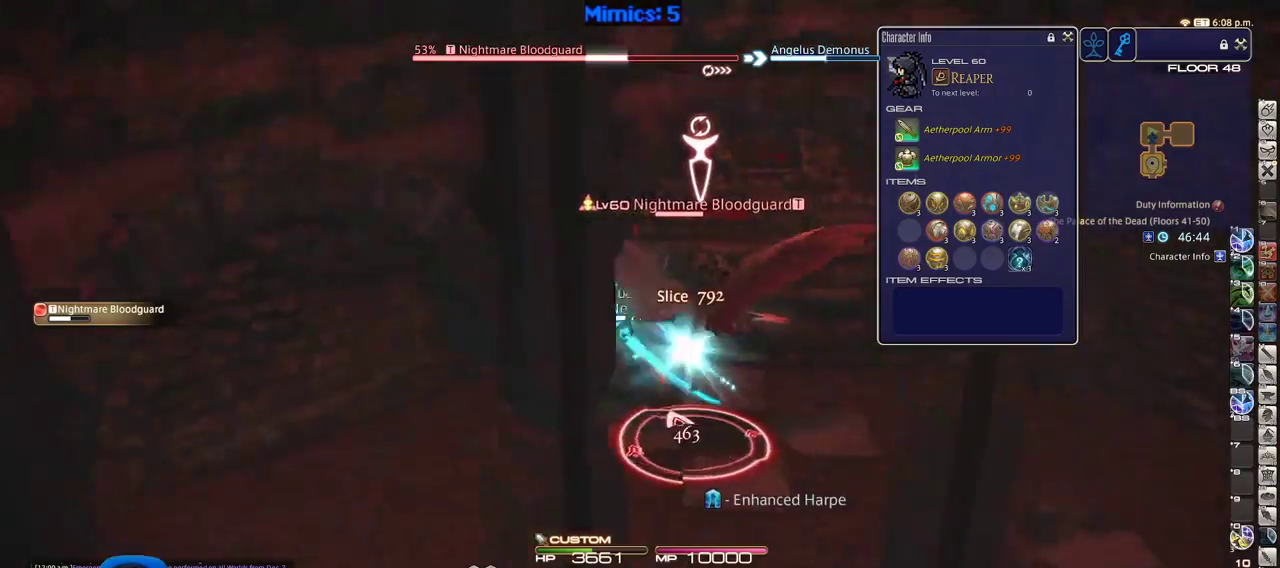
{"keys": ["d", "w"], "events": [[66, "return", "down"], [350, "a", "up"], [350, "d", "down"], [433, "rbracket", "up"], [433, "return", "up"]]}